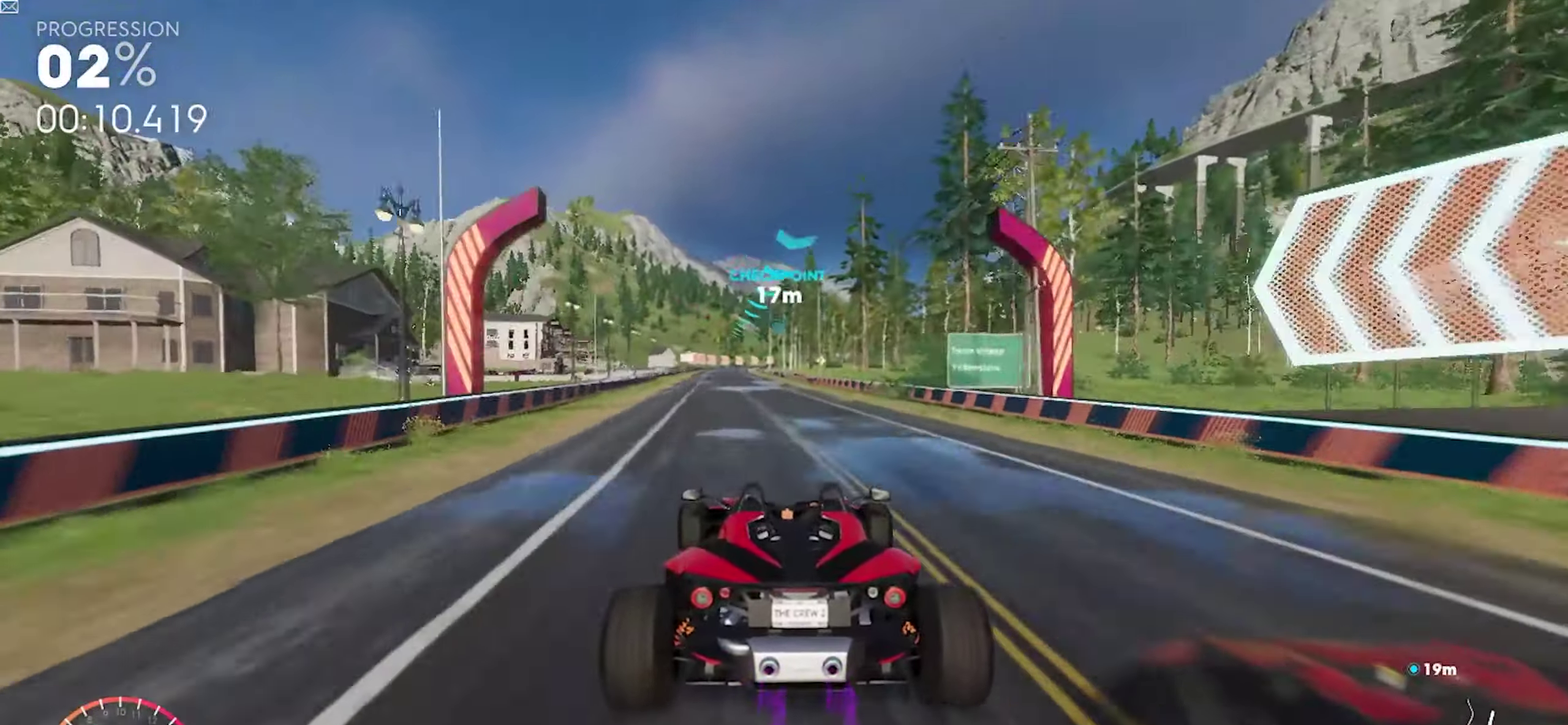
Gameplay with a controller (Xbox layout); each line is a JSON object with the inputs held at the frame after it. "events" lists button and stick changes between this image and that frame as [ms after this image, input, new state], when the widget could be followed in between. This document gives stick clicks only as held states, not as events. Not read: HOME L1 L2 SELECT left_stick right_stick.
{"buttons": ["A", "R1"], "events": [[483, "A", "down"]]}
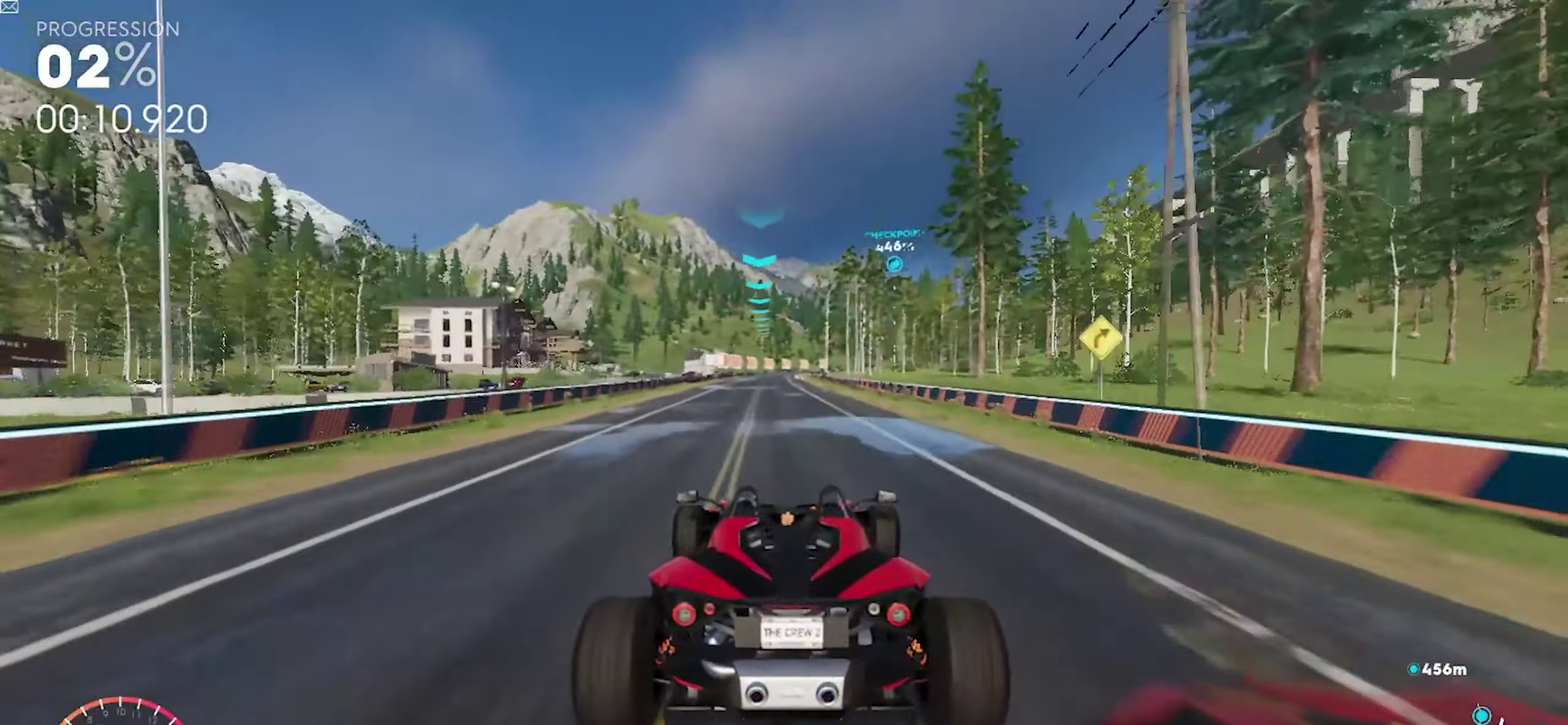
{"buttons": ["R1"], "events": [[350, "A", "up"]]}
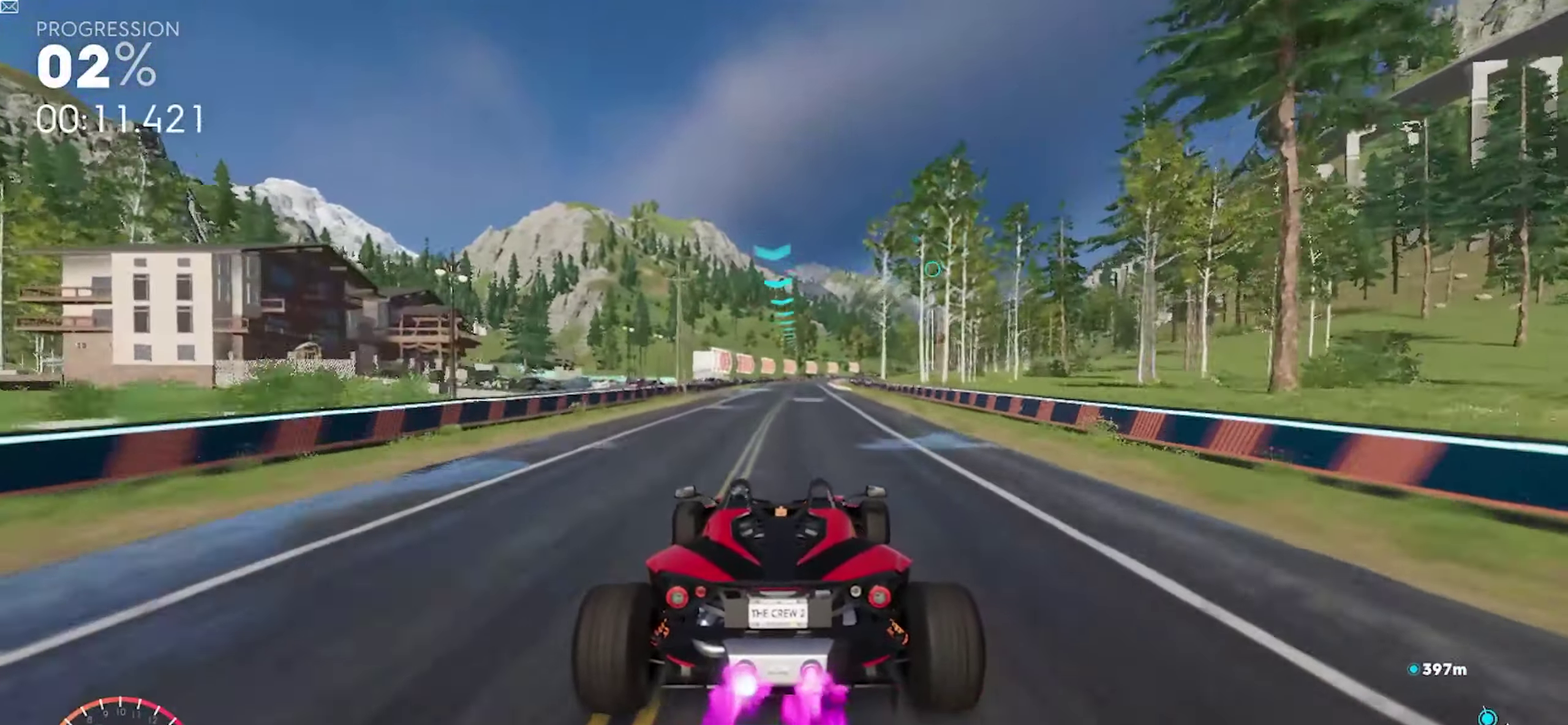
{"buttons": ["R1"], "events": []}
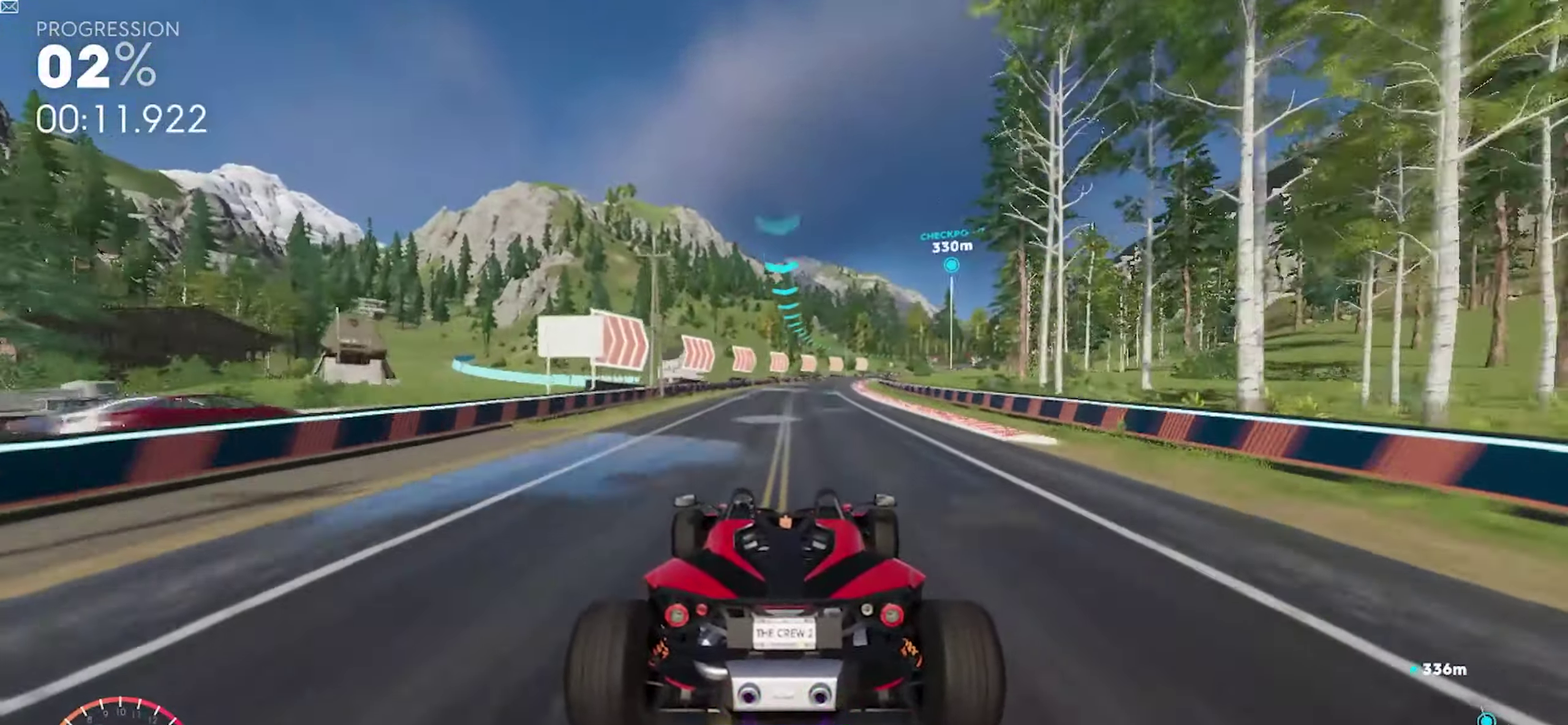
{"buttons": ["R1"], "events": []}
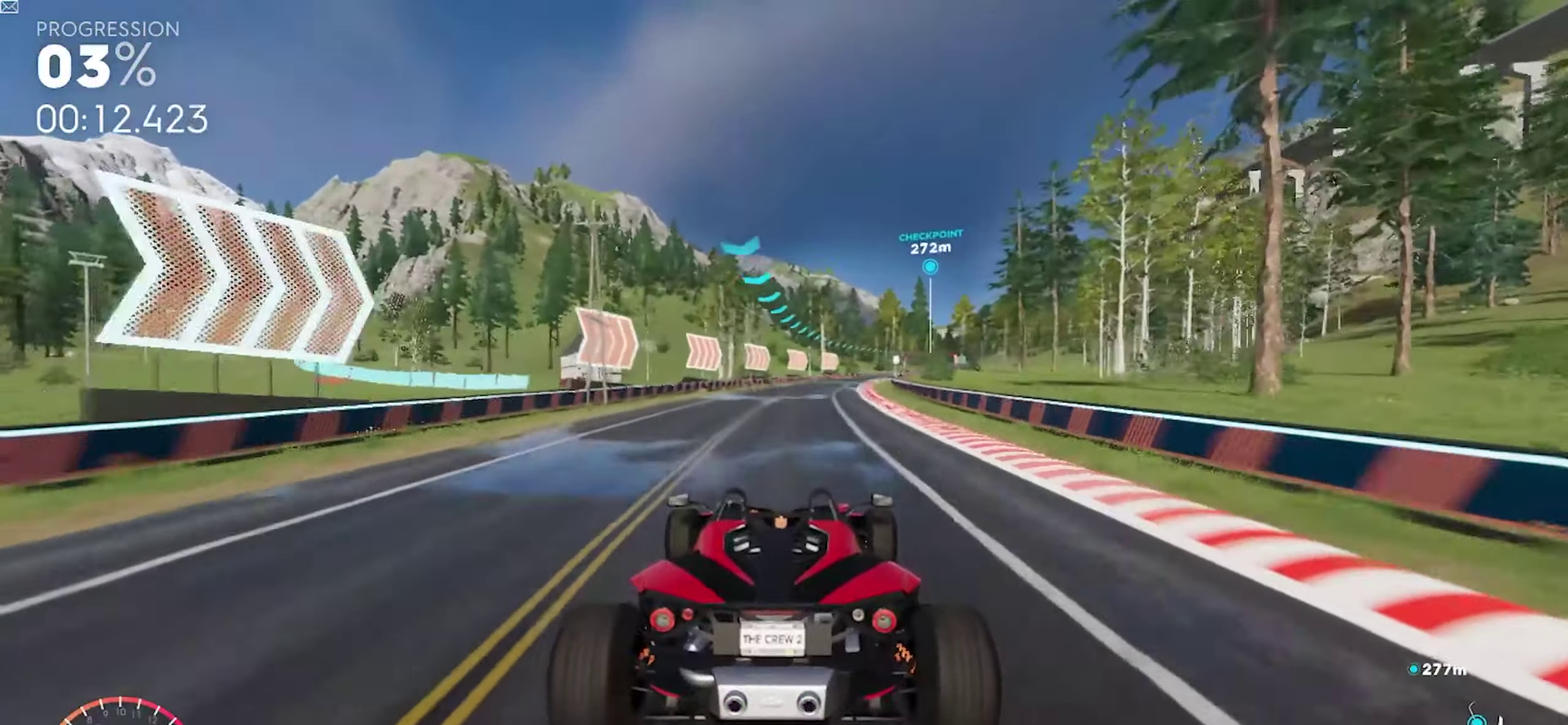
{"buttons": ["R1"], "events": []}
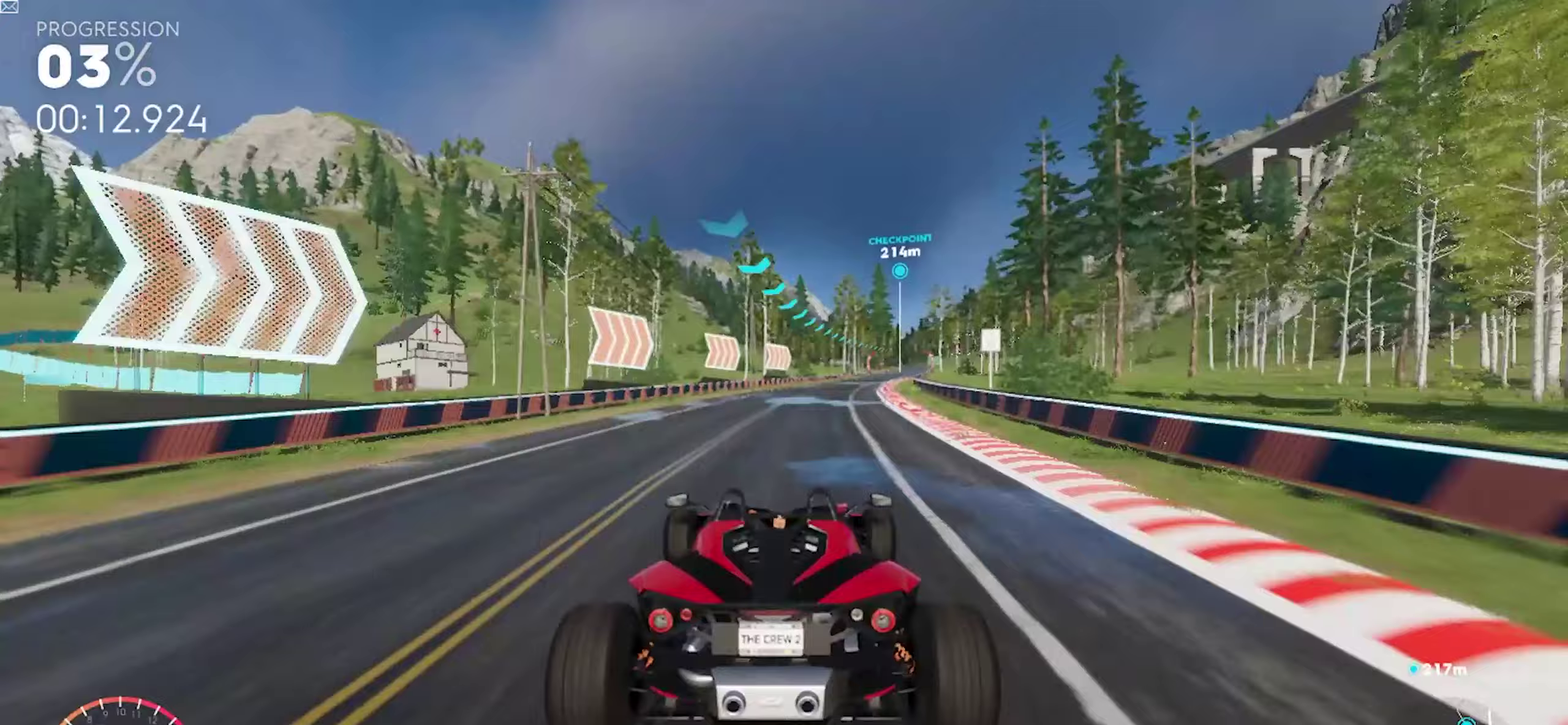
{"buttons": ["A", "R1"], "events": [[450, "A", "down"]]}
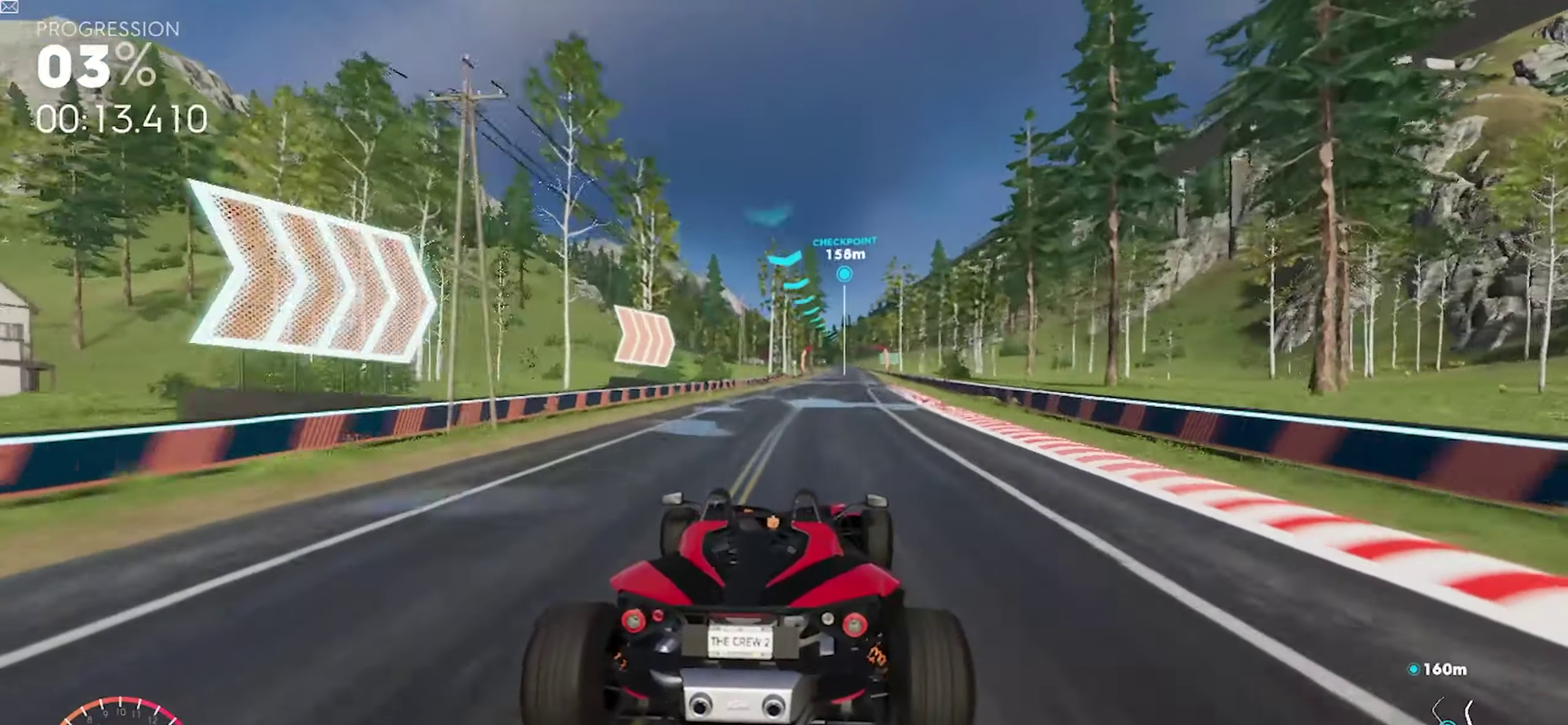
{"buttons": ["R1"], "events": [[400, "A", "up"]]}
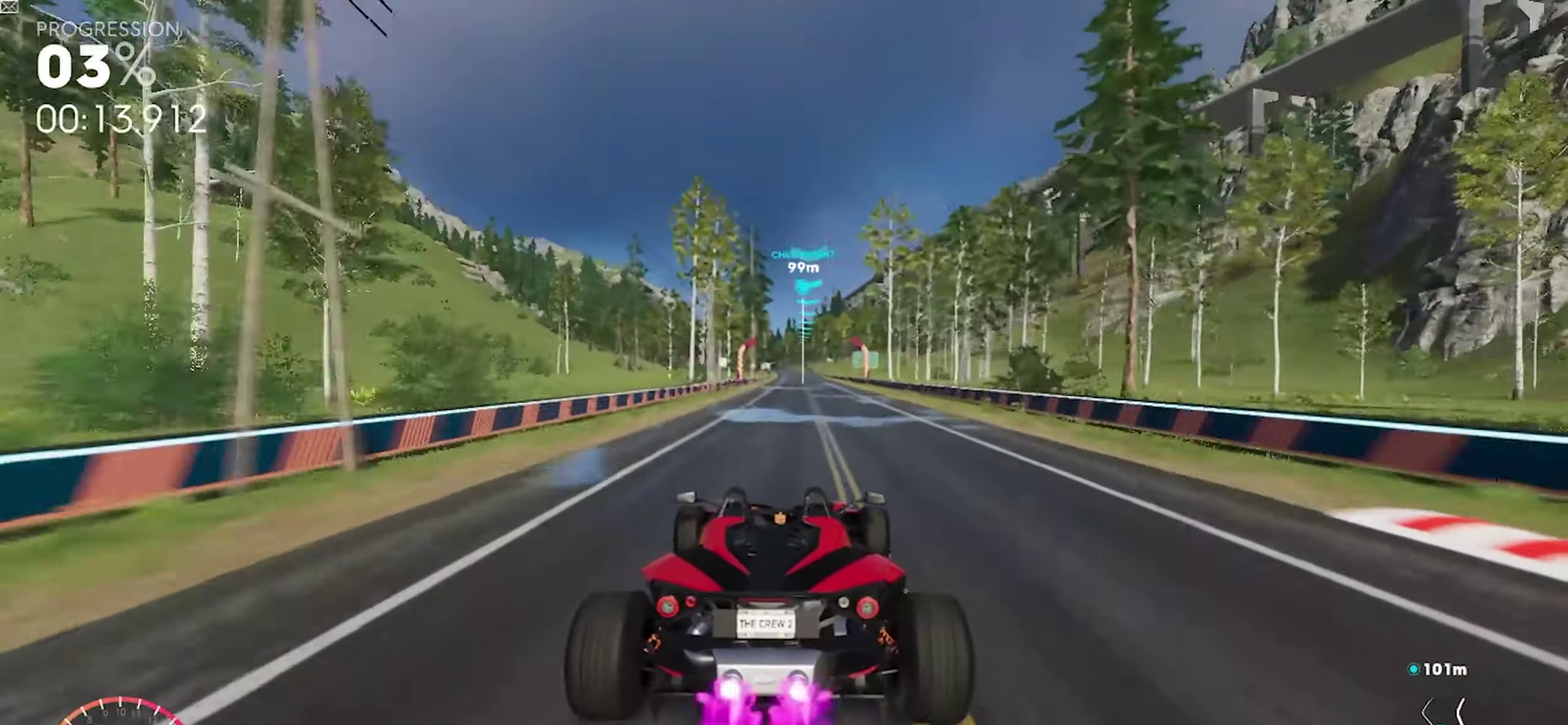
{"buttons": ["R1"], "events": []}
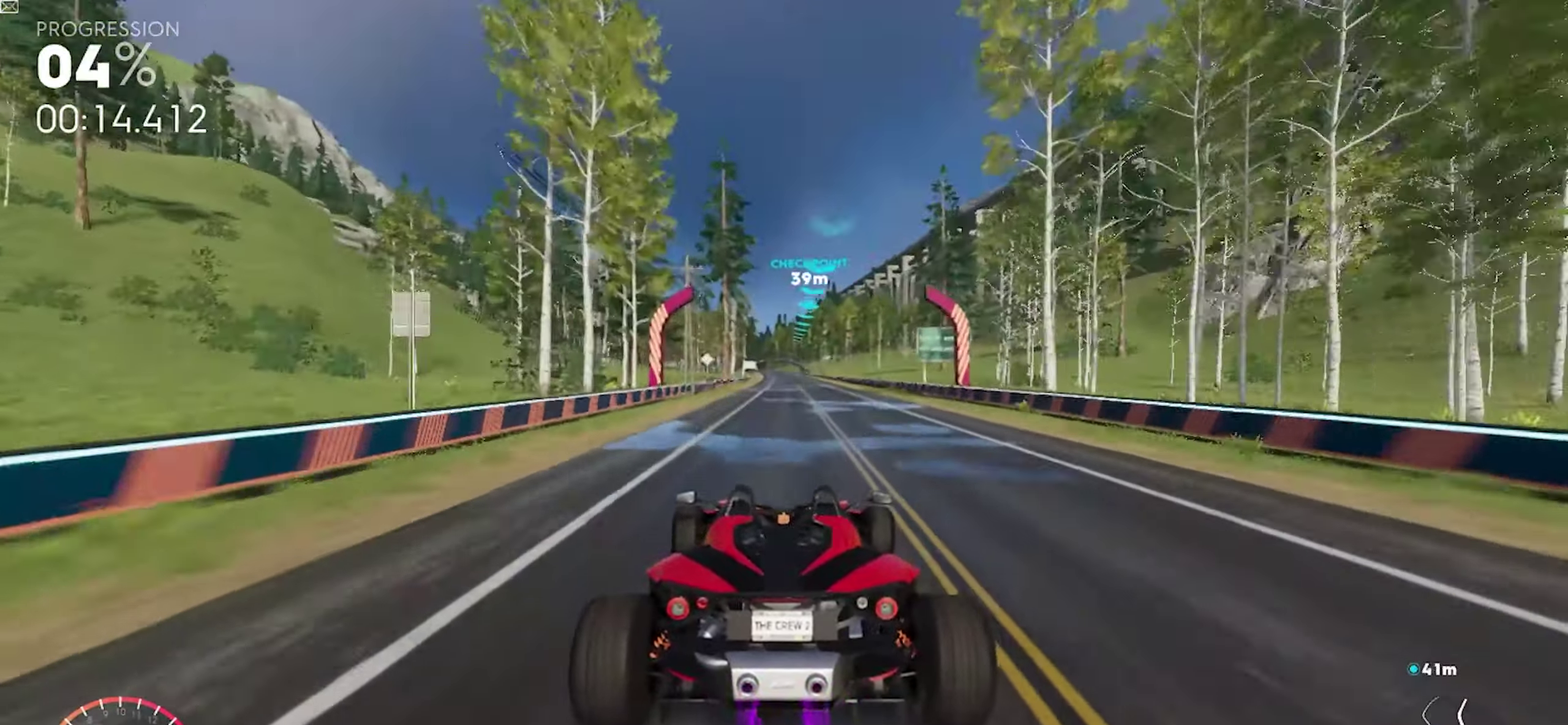
{"buttons": ["R1"], "events": [[67, "A", "down"], [367, "A", "up"]]}
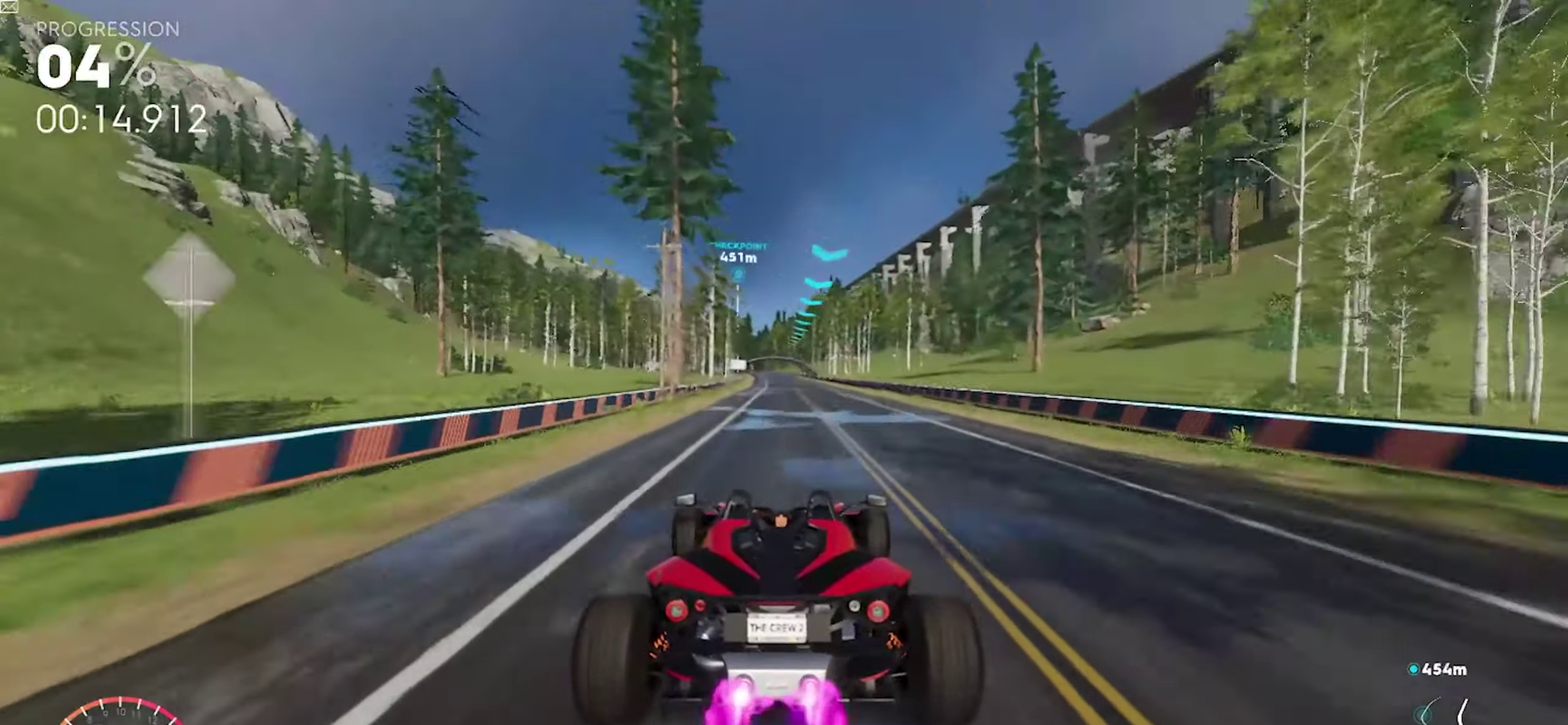
{"buttons": ["R1"], "events": []}
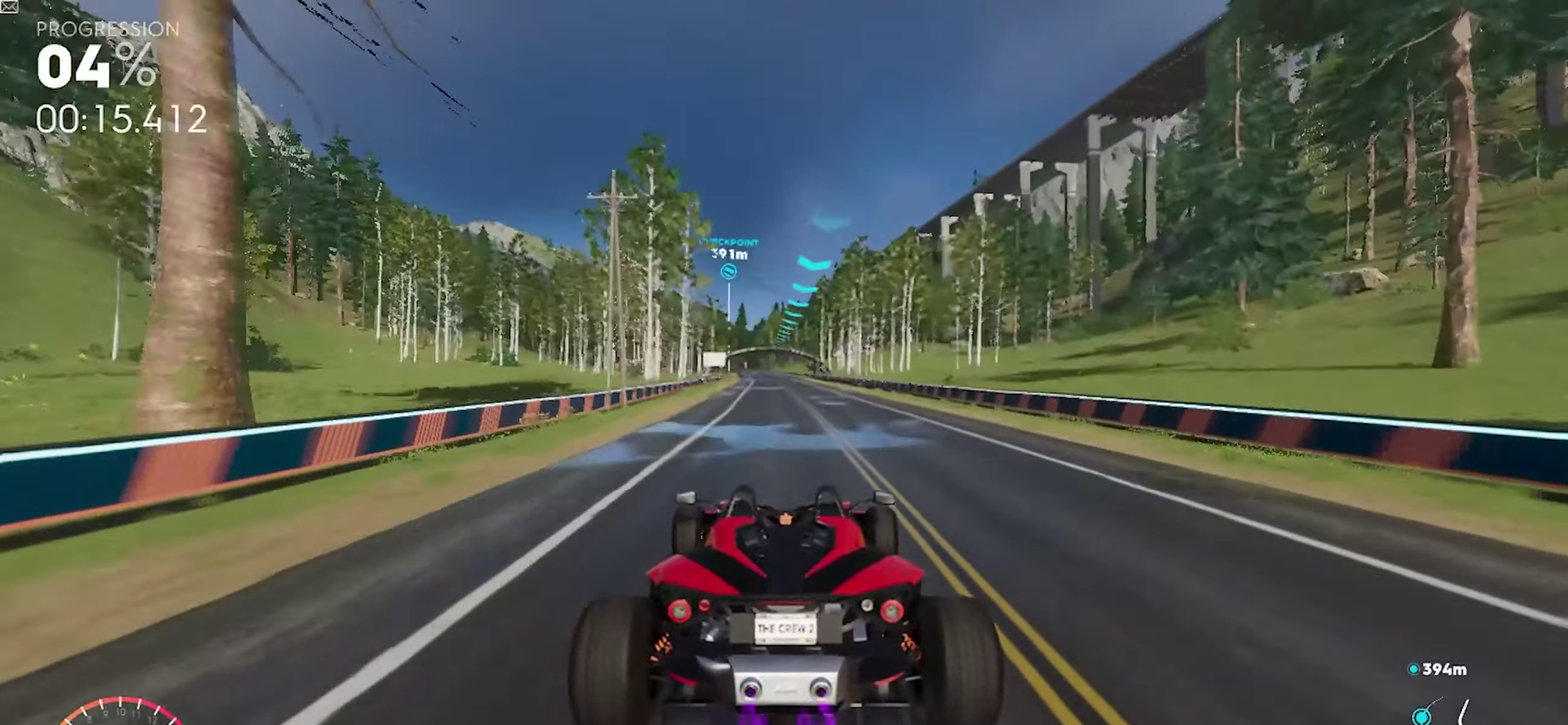
{"buttons": ["R1"], "events": [[117, "A", "down"], [317, "A", "up"]]}
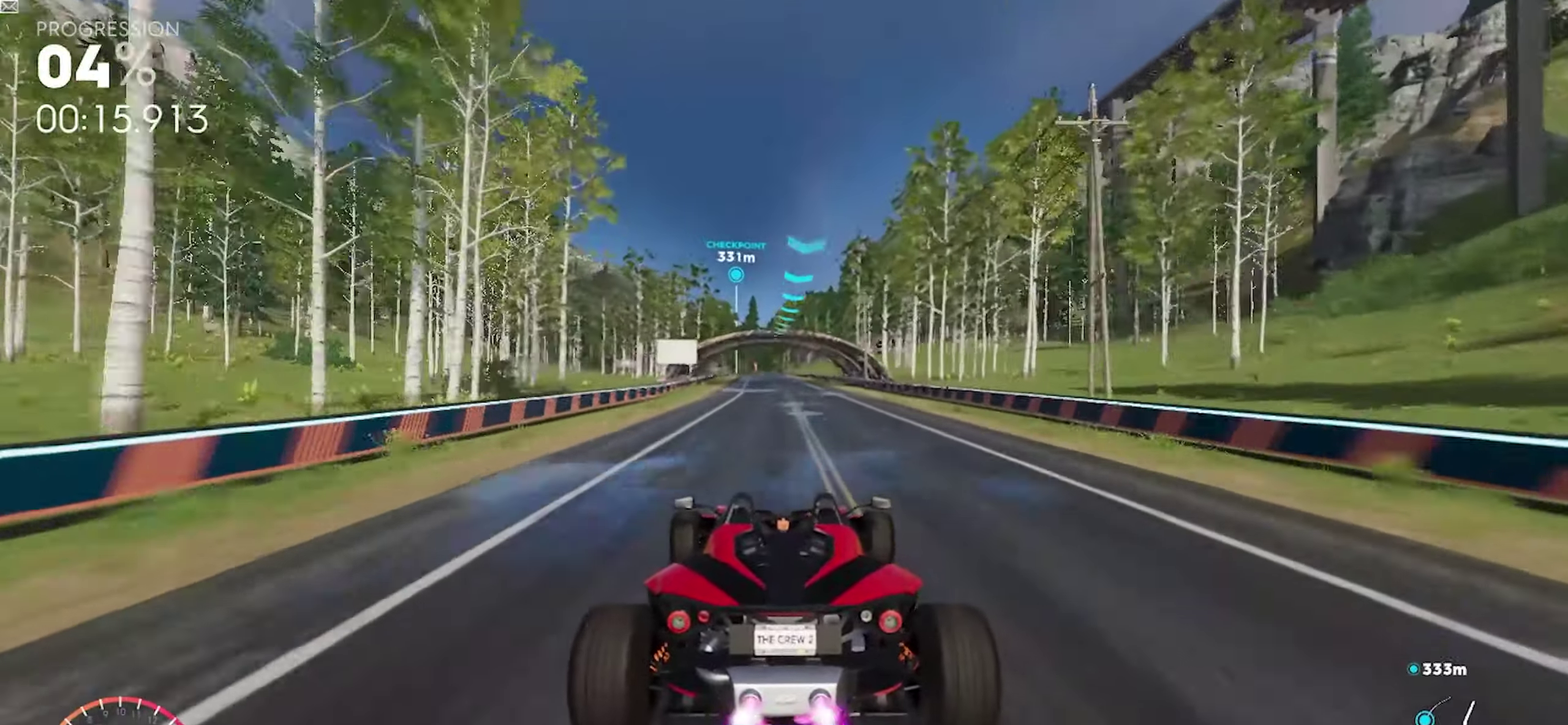
{"buttons": ["R1"], "events": [[133, "A", "down"], [333, "A", "up"]]}
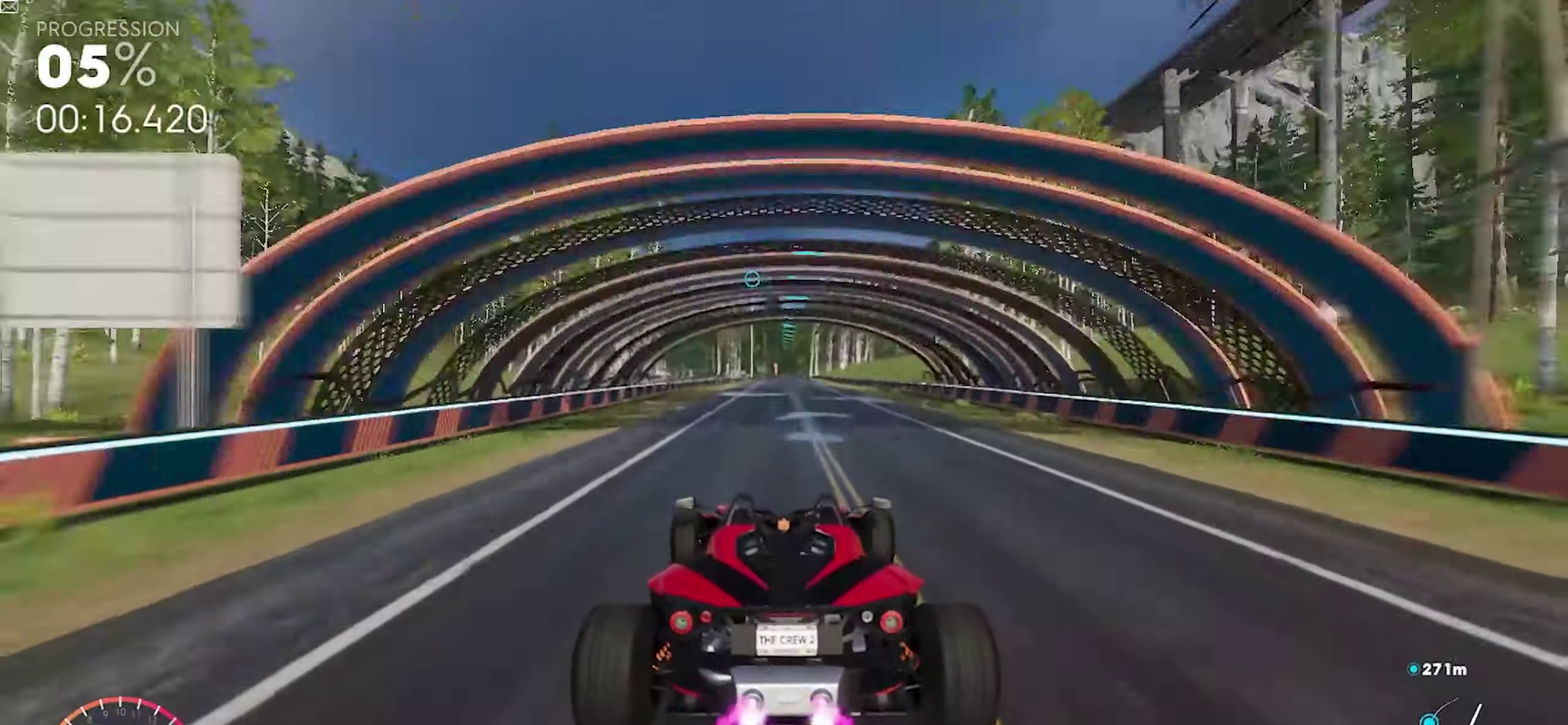
{"buttons": ["R1"], "events": [[183, "A", "down"], [333, "A", "up"]]}
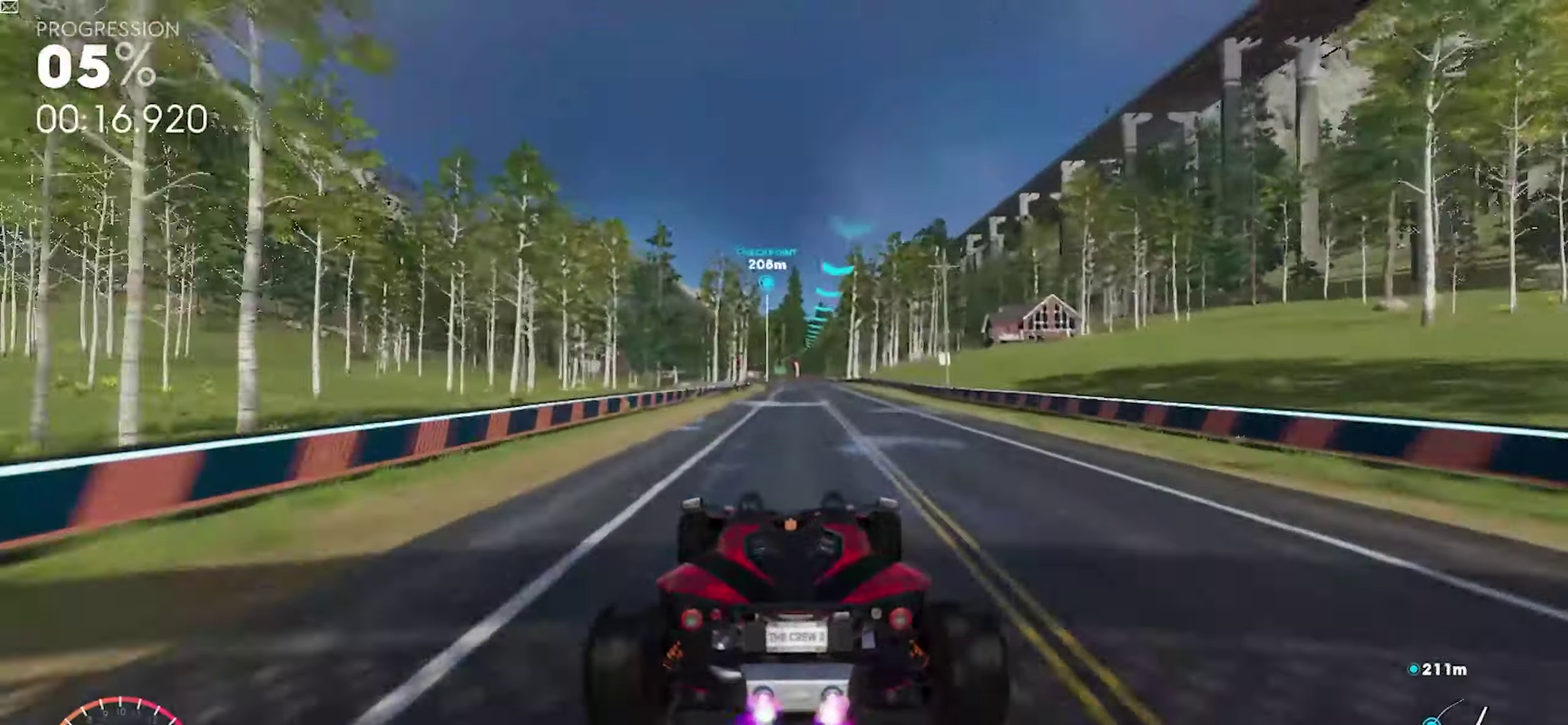
{"buttons": ["R1"], "events": []}
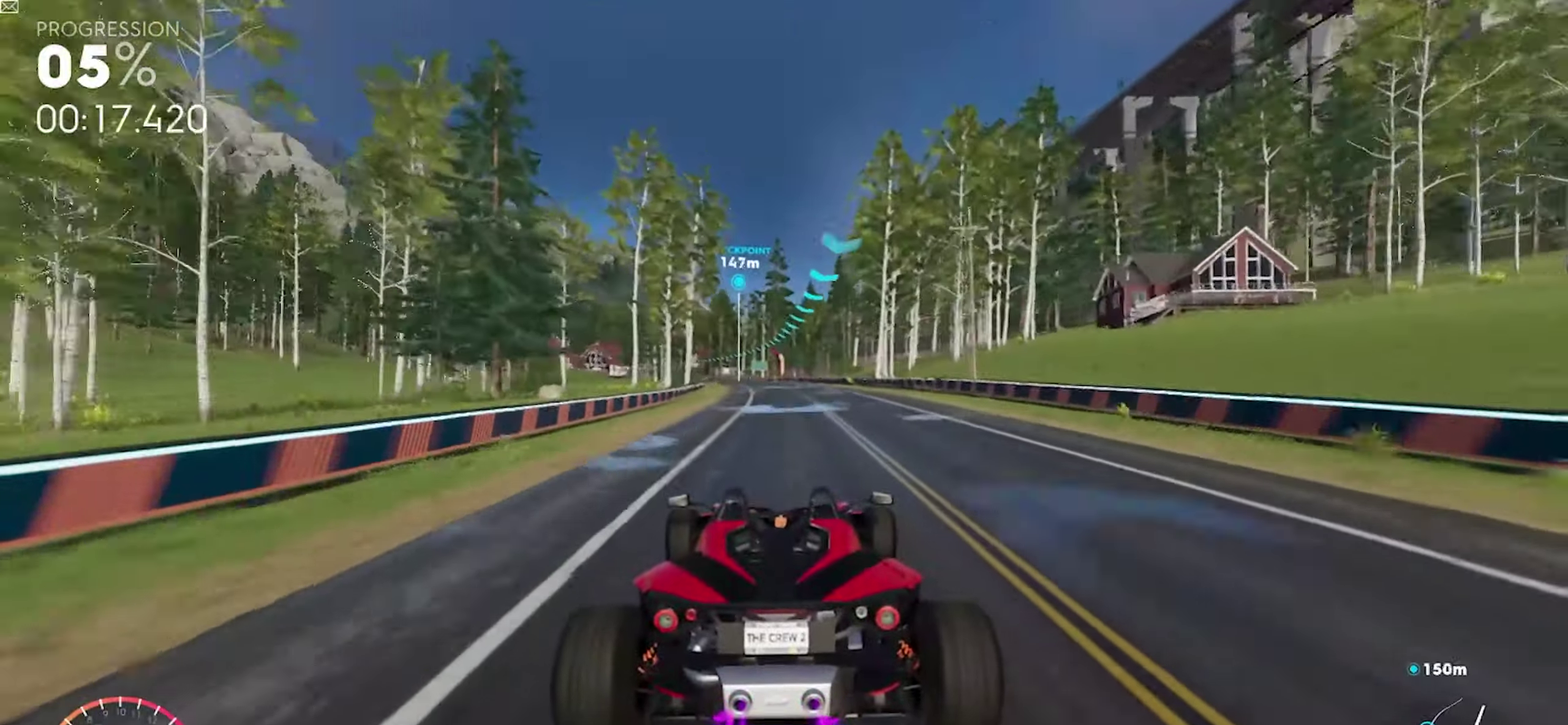
{"buttons": ["R1"], "events": []}
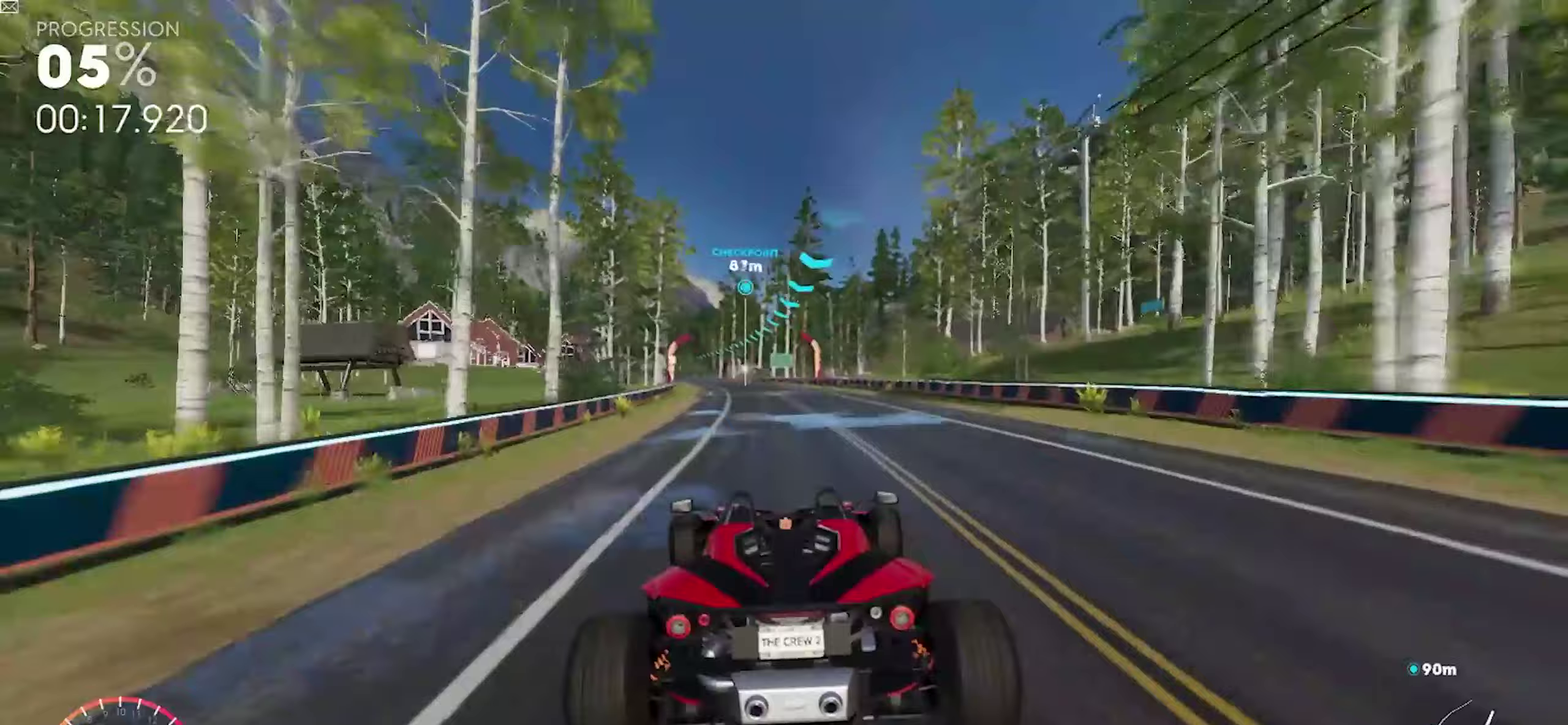
{"buttons": ["R1"], "events": [[33, "A", "down"], [383, "A", "up"]]}
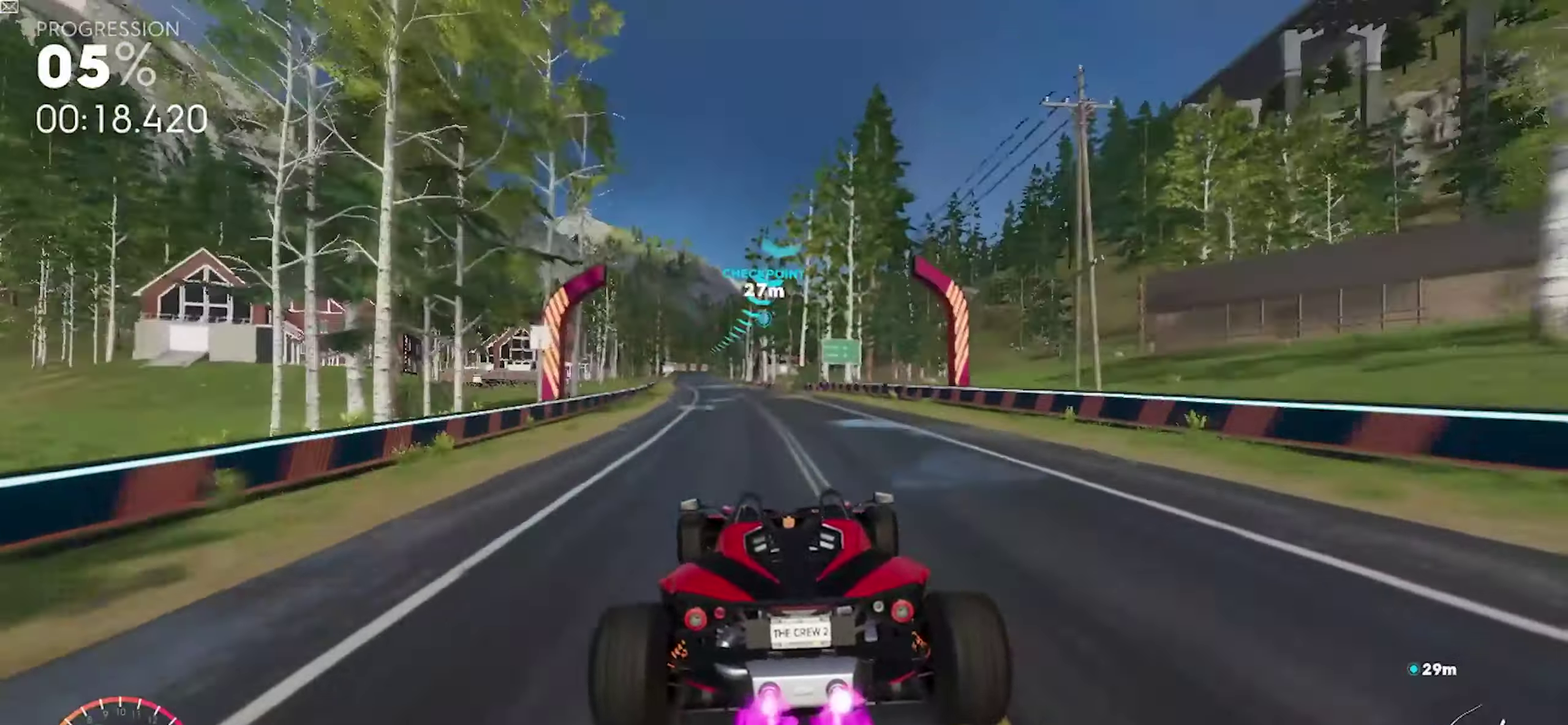
{"buttons": ["R1"], "events": []}
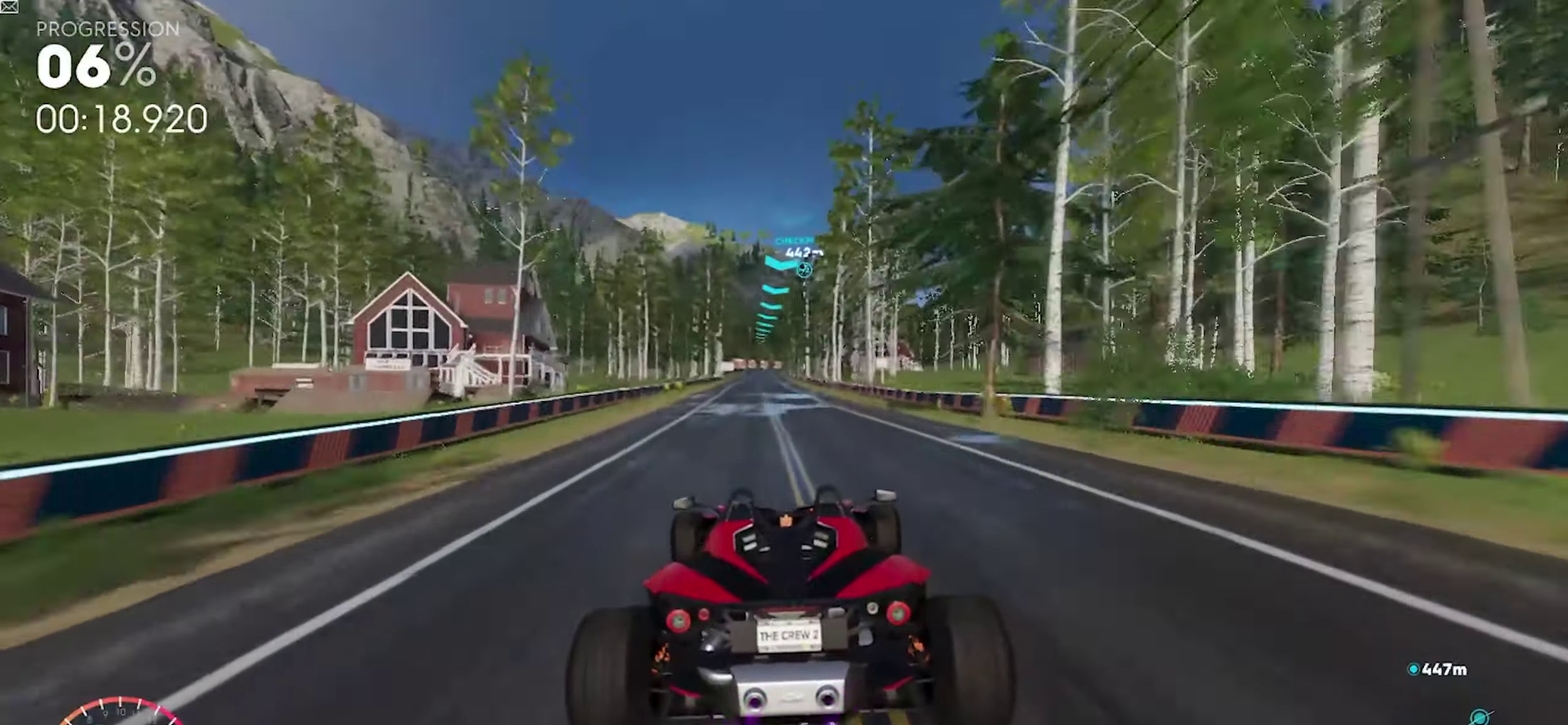
{"buttons": ["R1"], "events": [[117, "A", "down"], [433, "A", "up"]]}
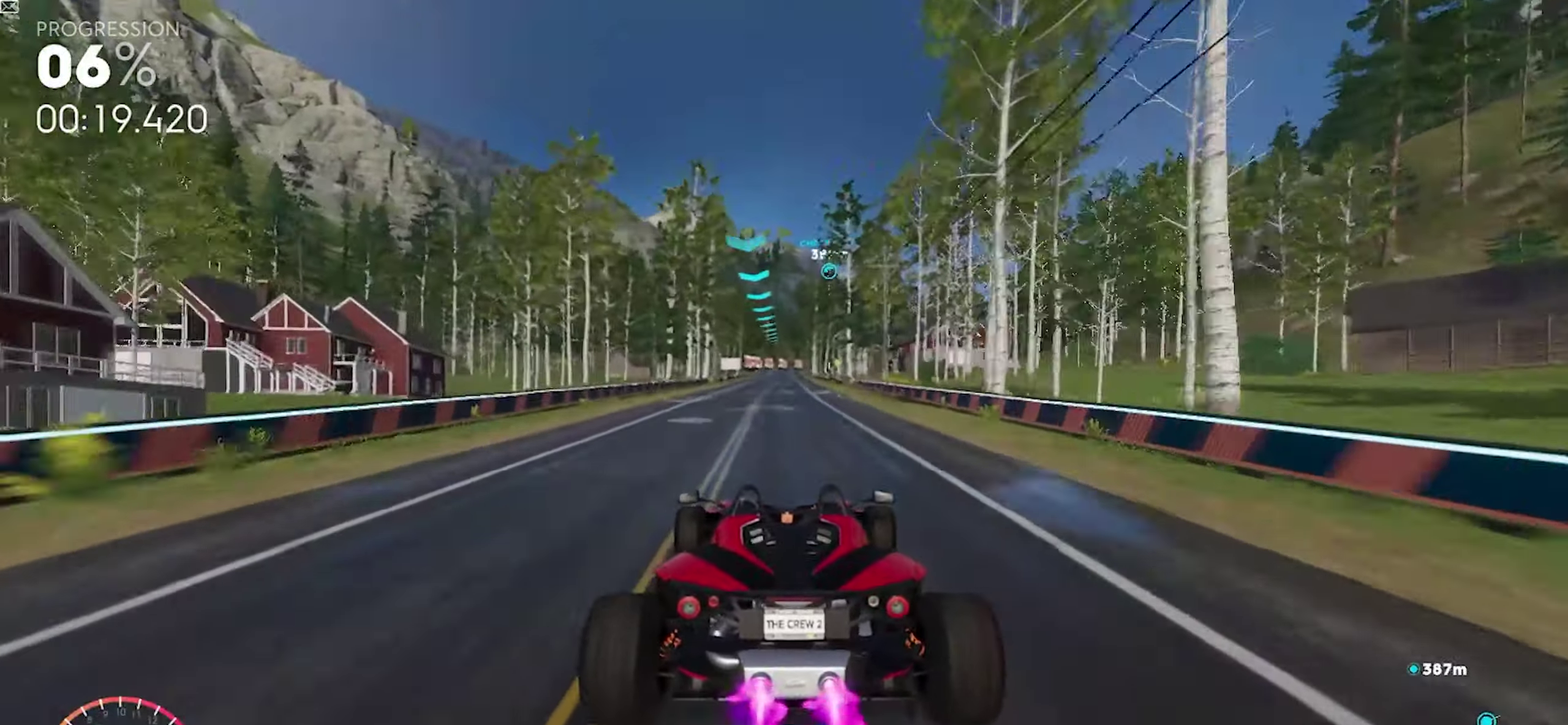
{"buttons": ["R1"], "events": []}
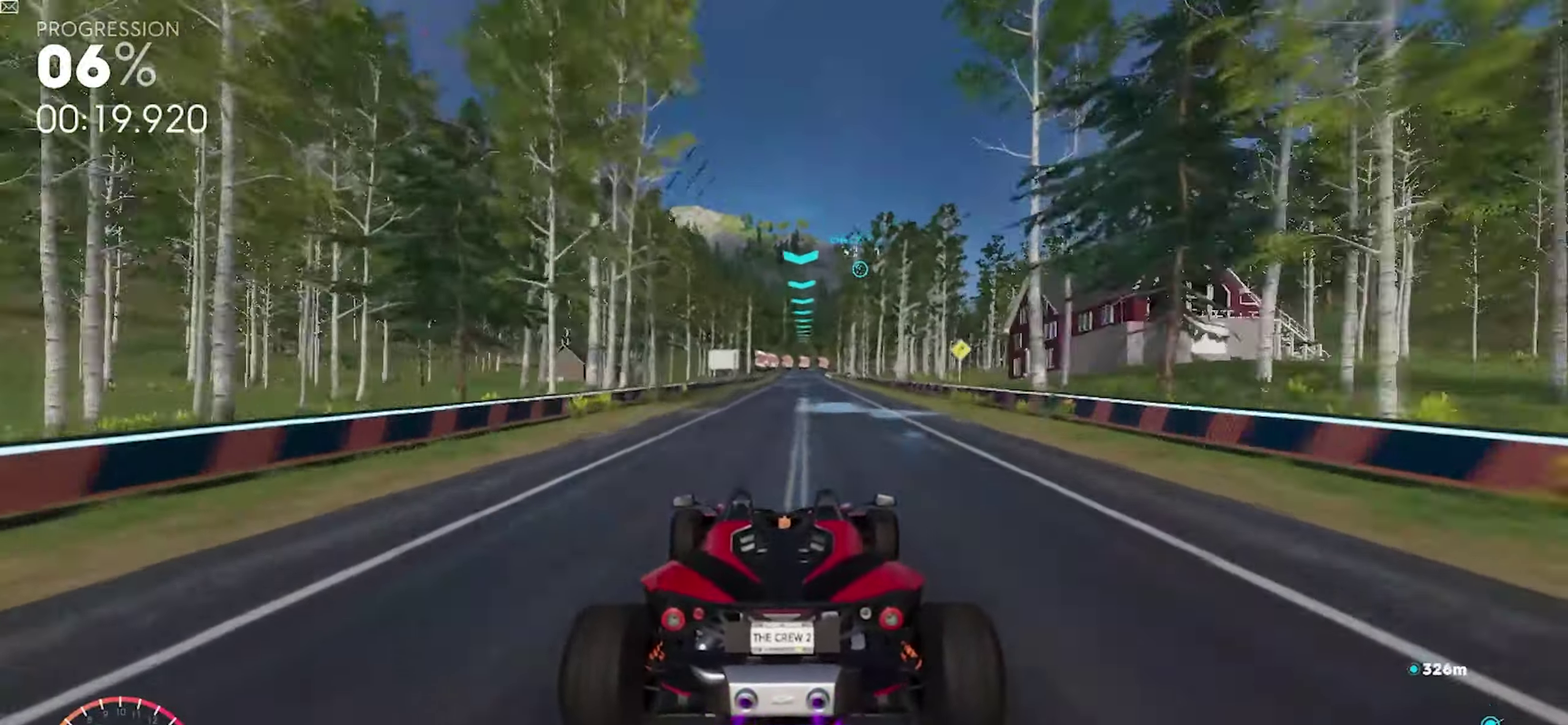
{"buttons": ["R1"], "events": []}
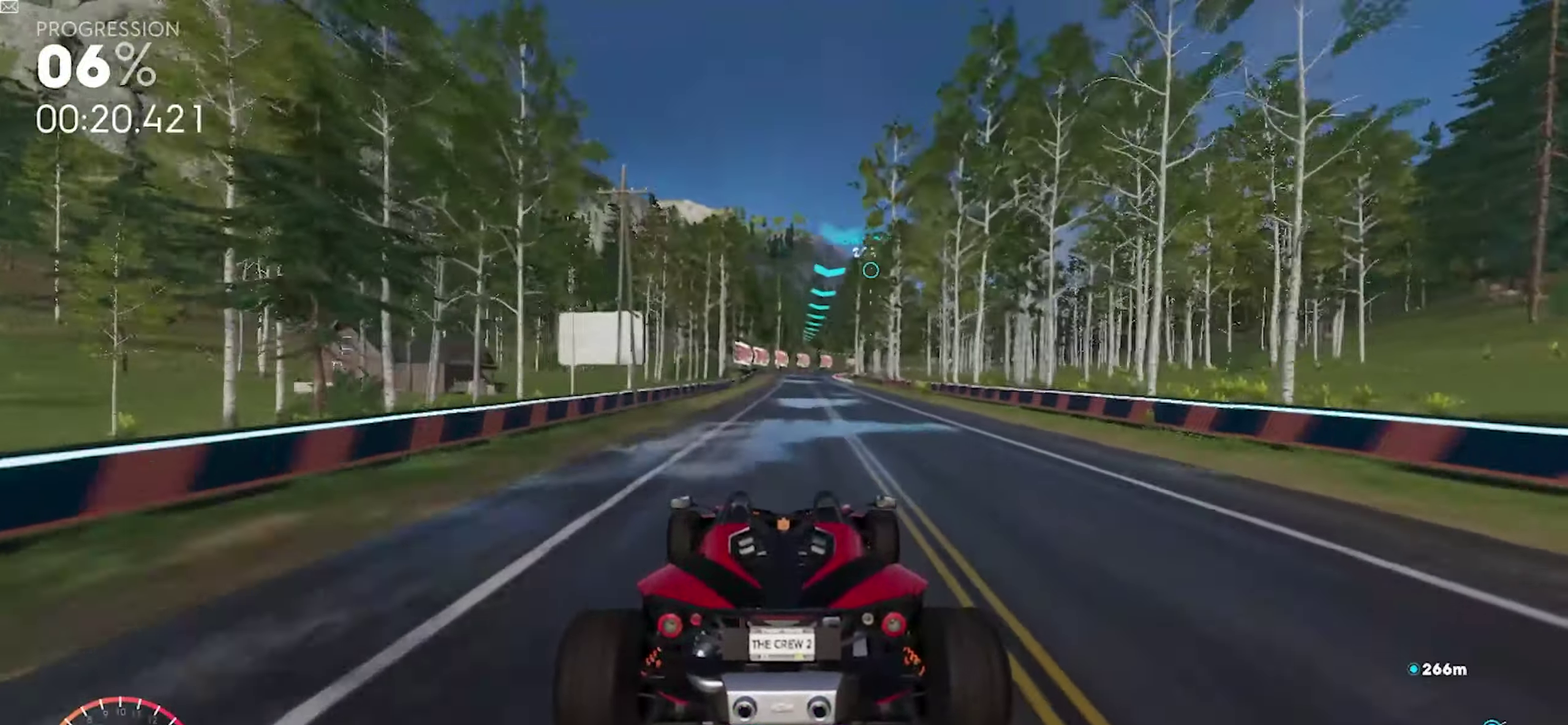
{"buttons": ["R1"], "events": []}
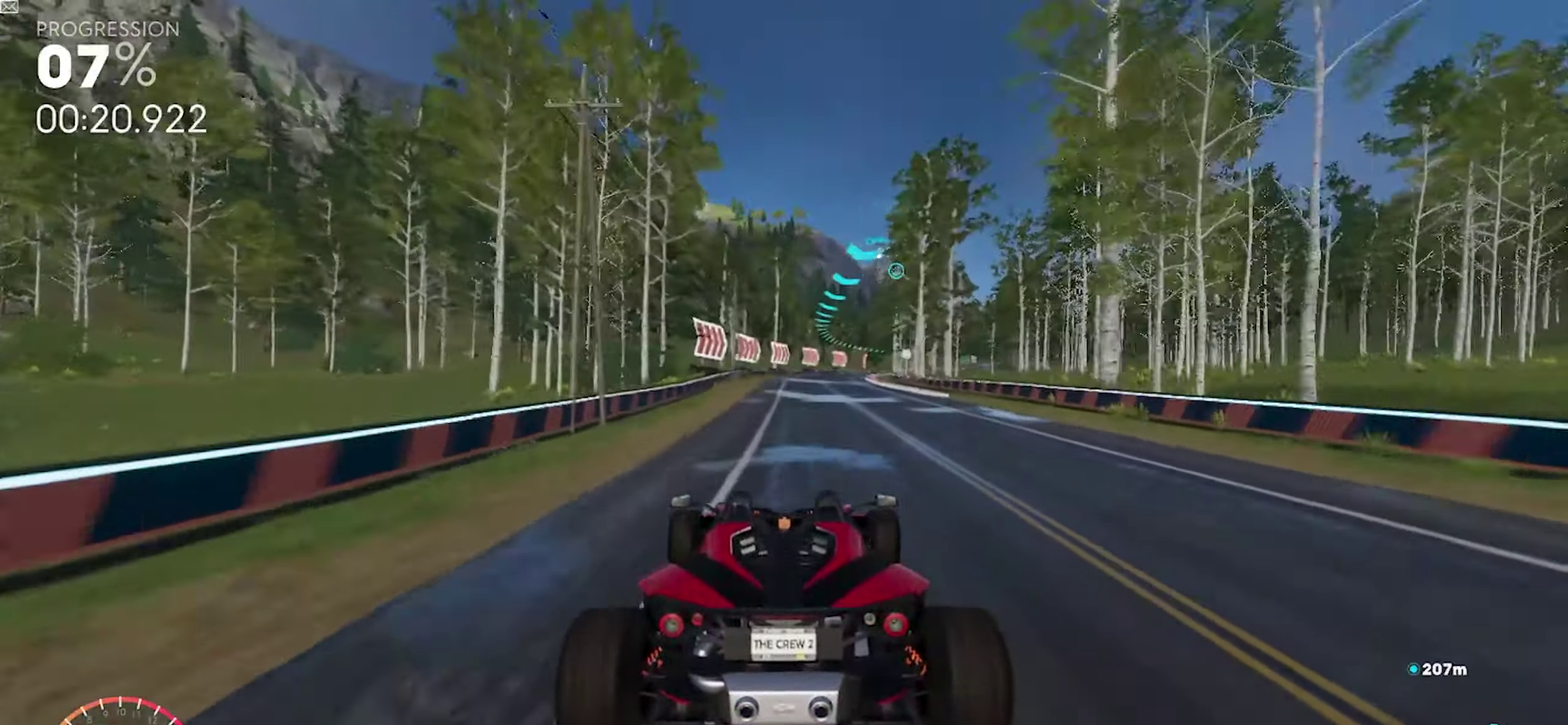
{"buttons": ["R1"], "events": []}